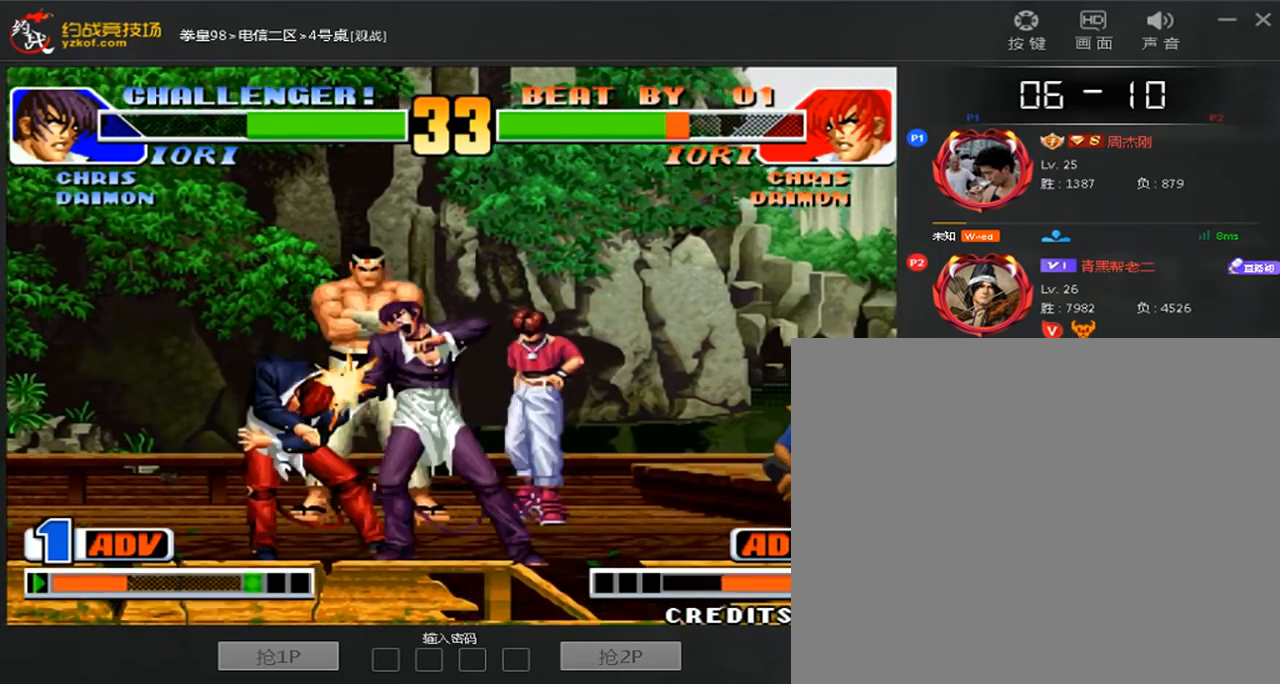
Gameplay with a controller (arcade stick); each line is a JSON object with the inputs held at the frame after it (dt_ms = milliseconds from this image to that frame). "events" lists button and stick changes between this image and that frame as [ms after this image, input, new state], when the widget could be followed in between. Not read: L3 R3.
{"dt_ms": 1000, "buttons": ["C", "D"], "left_stick": "up"}
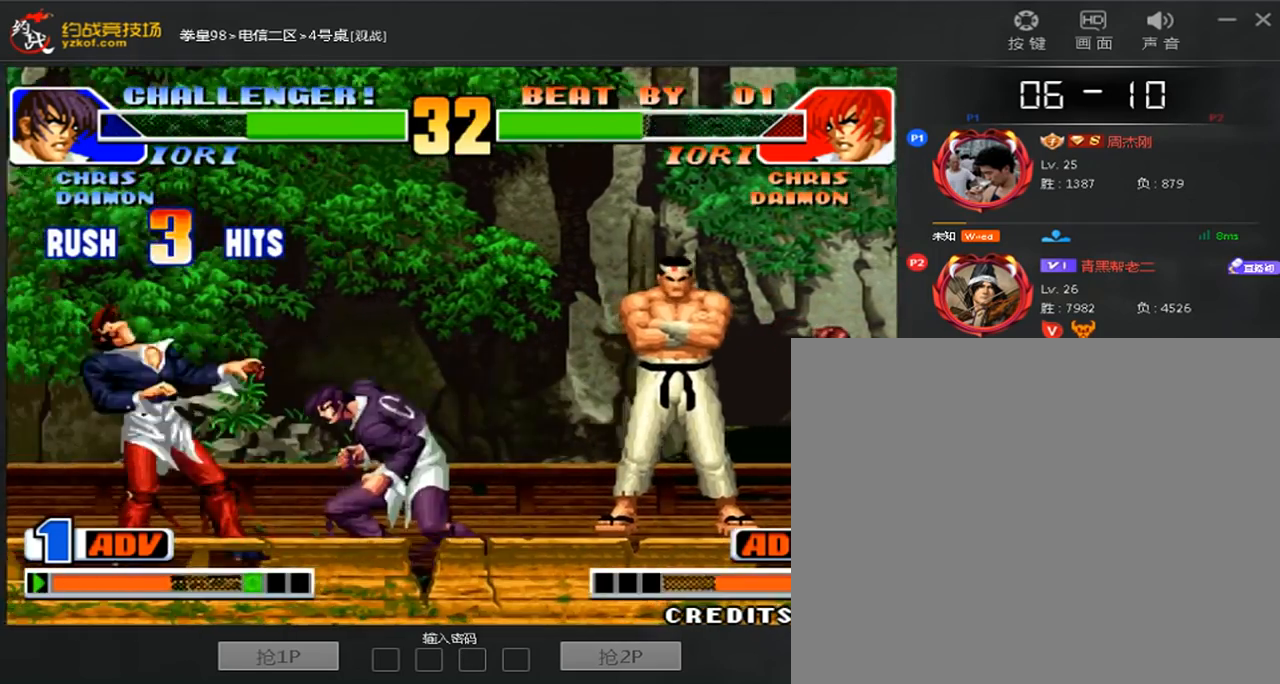
{"dt_ms": 520, "buttons": [], "left_stick": "up", "events": [[40, "left_stick", "center"], [320, "left_stick", "up"], [400, "C", "up"], [440, "D", "up"]]}
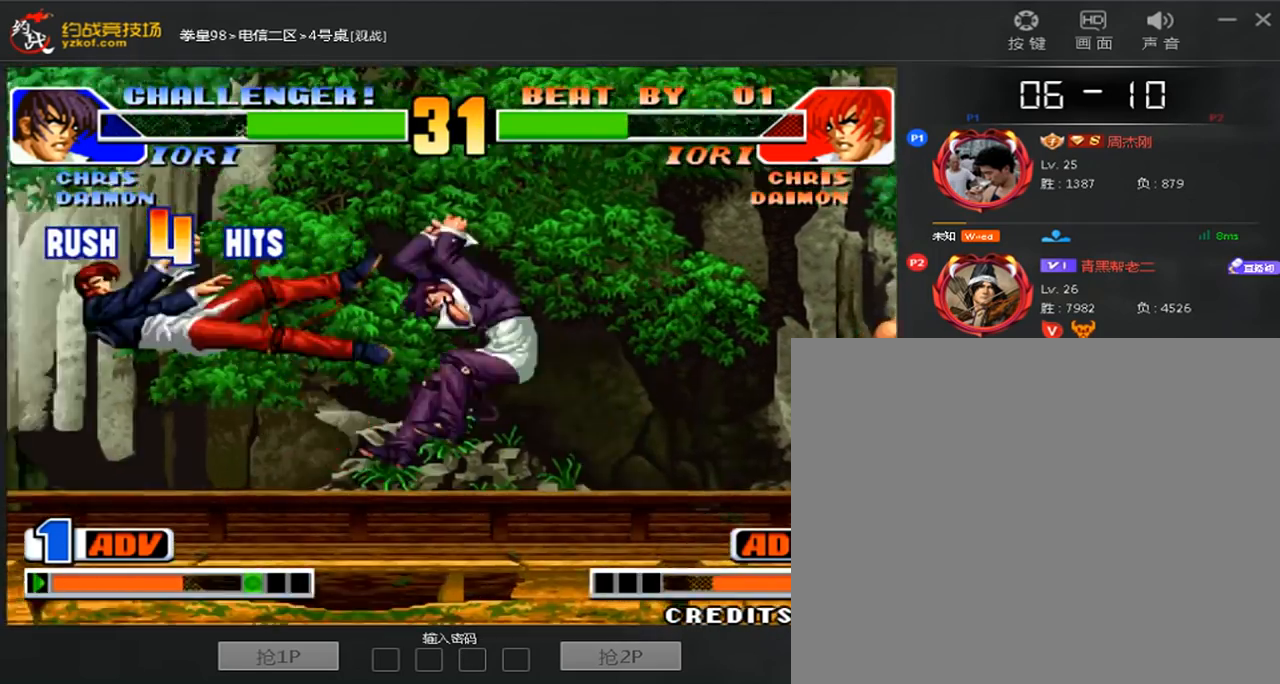
{"dt_ms": 480, "buttons": ["D"], "left_stick": "up", "events": [[40, "D", "down"], [160, "D", "up"], [240, "D", "down"], [320, "D", "up"], [440, "D", "down"]]}
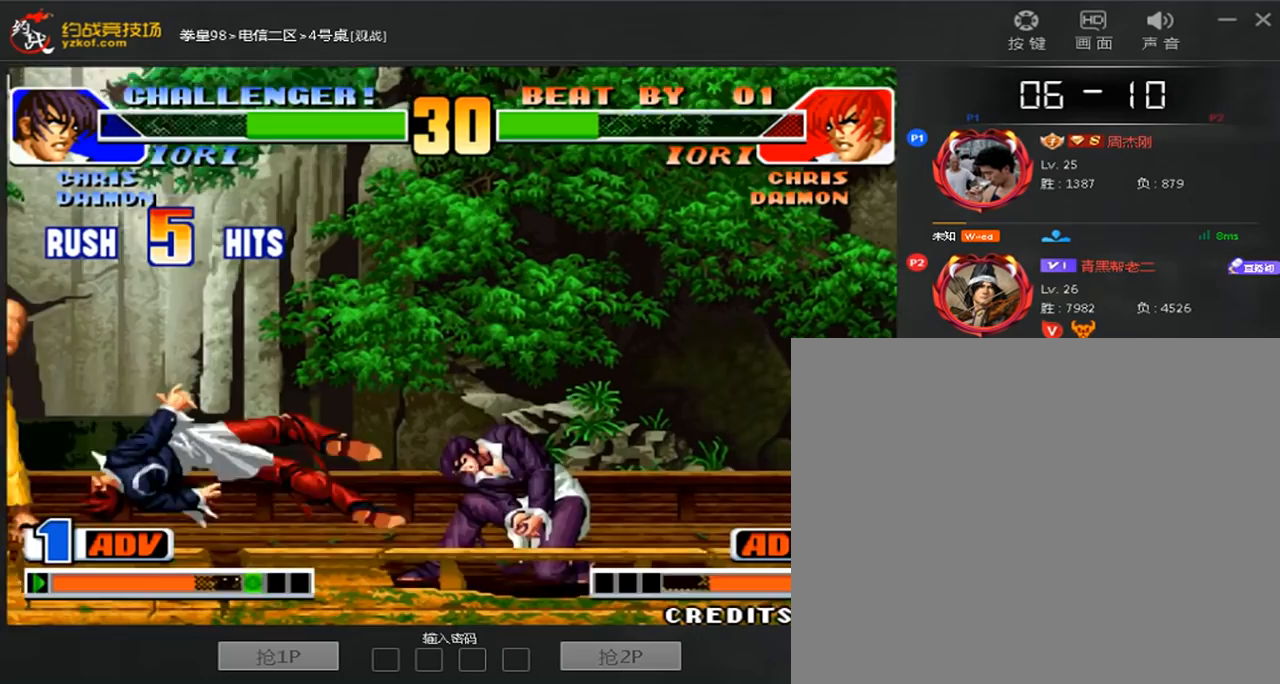
{"dt_ms": 520, "buttons": [], "left_stick": "center", "events": [[40, "D", "up"], [80, "left_stick", "center"], [160, "D", "down"], [240, "D", "up"]]}
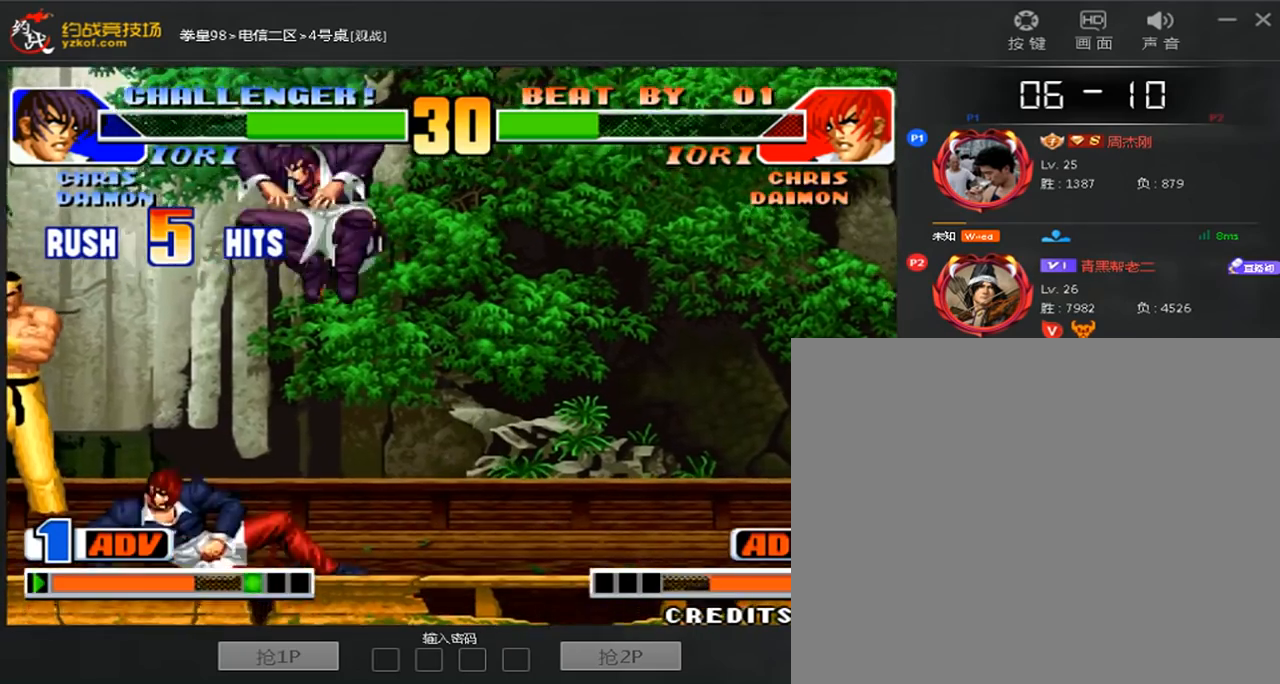
{"dt_ms": 480, "buttons": ["C"], "left_stick": "right", "events": [[120, "left_stick", "right"], [200, "left_stick", "down"], [280, "C", "down"], [280, "left_stick", "right"]]}
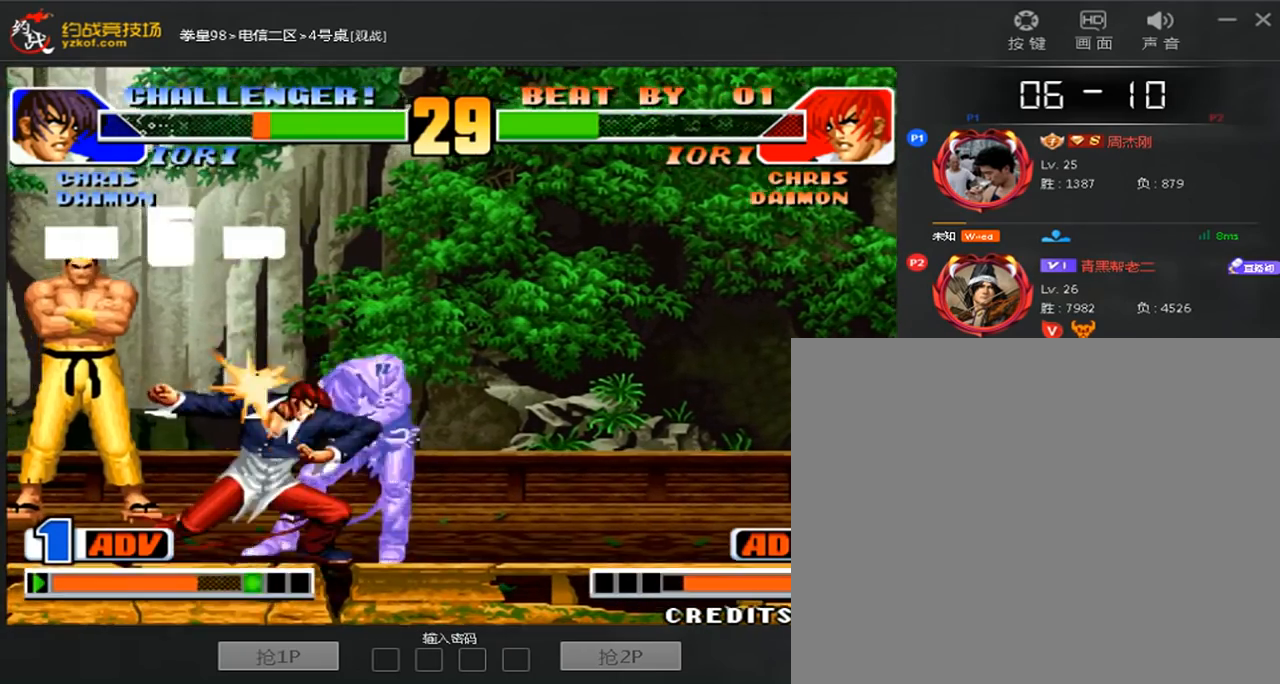
{"dt_ms": 520, "buttons": [], "left_stick": "center", "events": [[200, "C", "up"], [240, "A", "down"], [280, "C", "down"], [280, "left_stick", "center"], [320, "A", "up"], [360, "C", "up"], [440, "A", "down"], [440, "D", "down"], [520, "A", "up"], [520, "D", "up"]]}
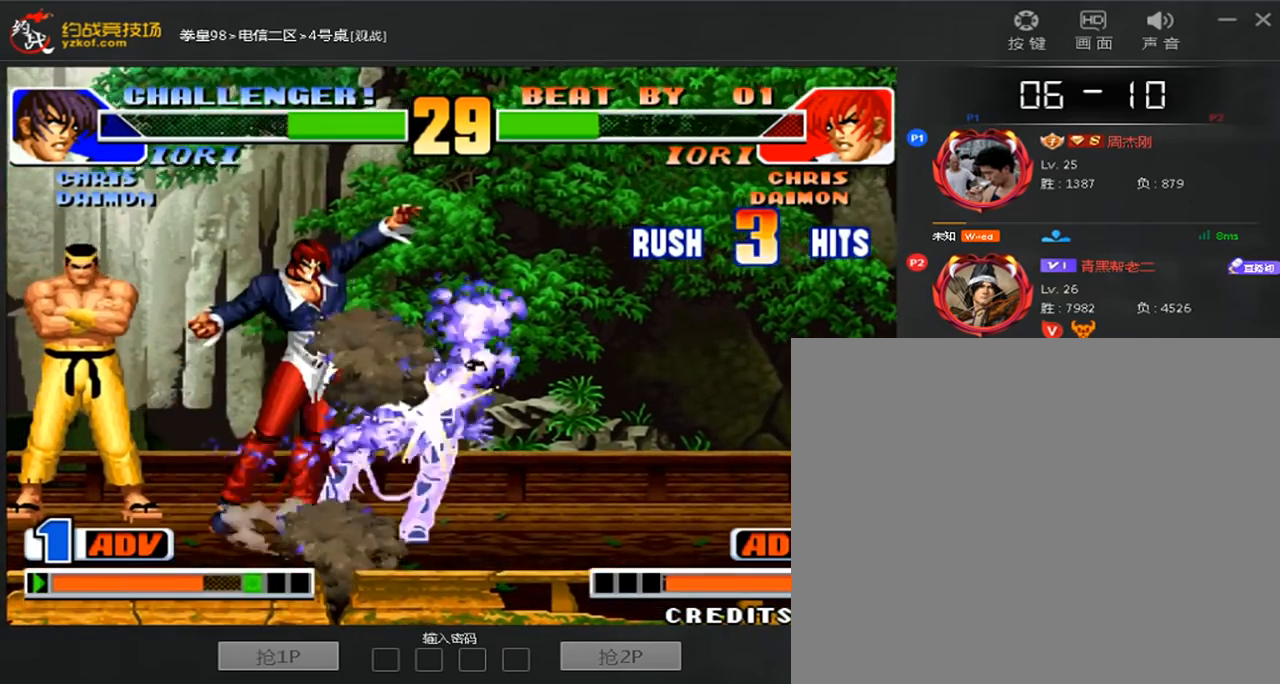
{"dt_ms": 480, "buttons": [], "left_stick": "center", "events": [[120, "A", "down"], [120, "D", "down"], [200, "A", "up"], [200, "D", "up"], [320, "A", "down"], [320, "D", "down"], [400, "A", "up"], [400, "D", "up"]]}
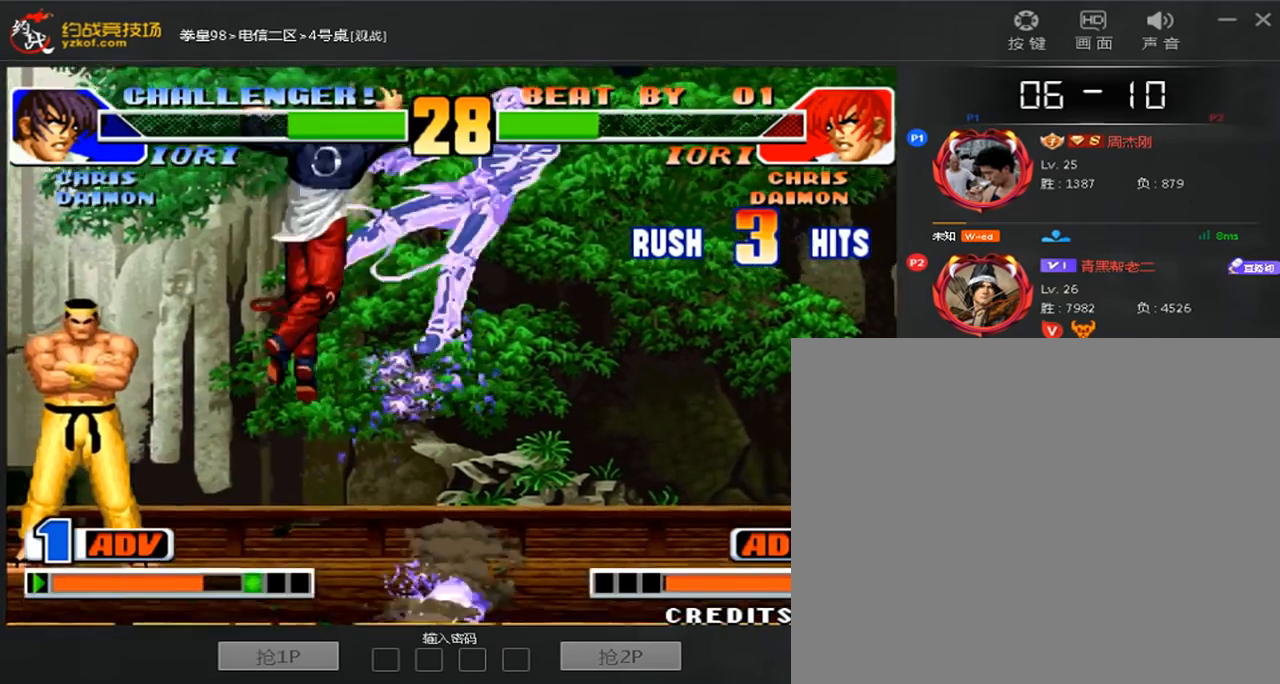
{"dt_ms": 520, "buttons": [], "left_stick": "center", "events": [[40, "A", "down"], [40, "D", "down"], [120, "A", "up"], [120, "D", "up"], [200, "A", "down"], [200, "D", "down"], [280, "A", "up"], [280, "D", "up"], [360, "A", "down"], [360, "D", "down"], [440, "A", "up"], [440, "D", "up"]]}
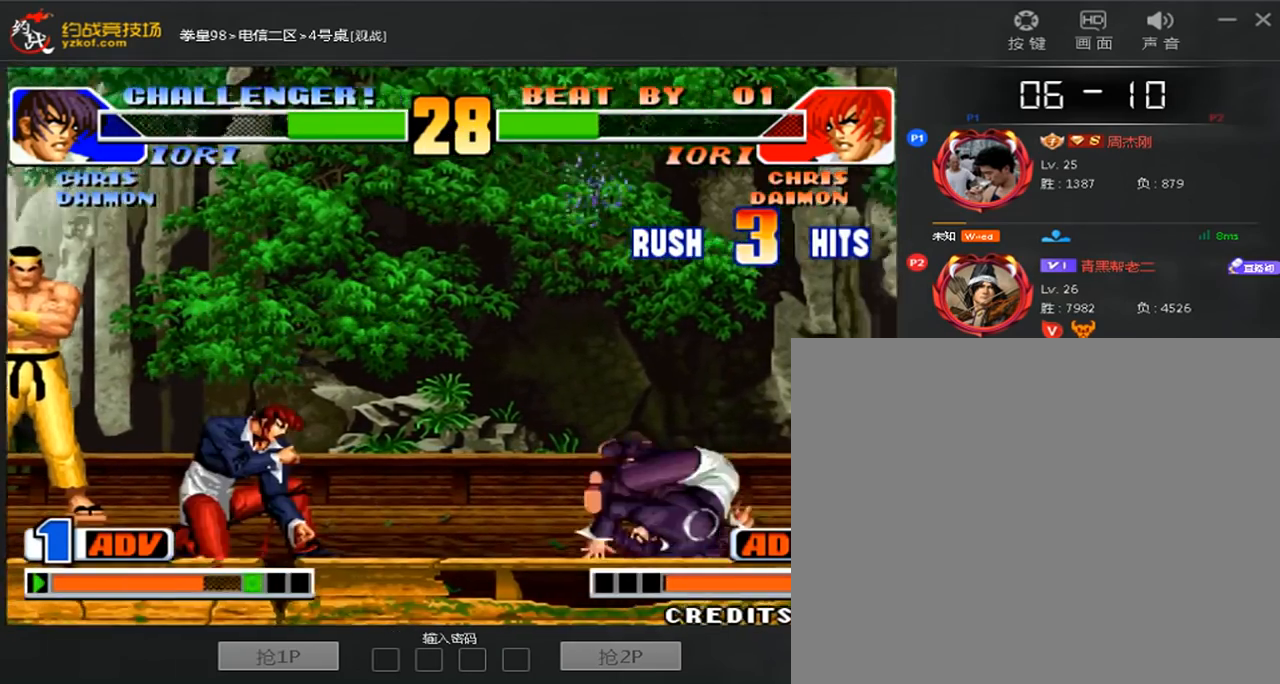
{"dt_ms": 480, "buttons": [], "left_stick": "center", "events": [[120, "left_stick", "right"], [320, "left_stick", "center"]]}
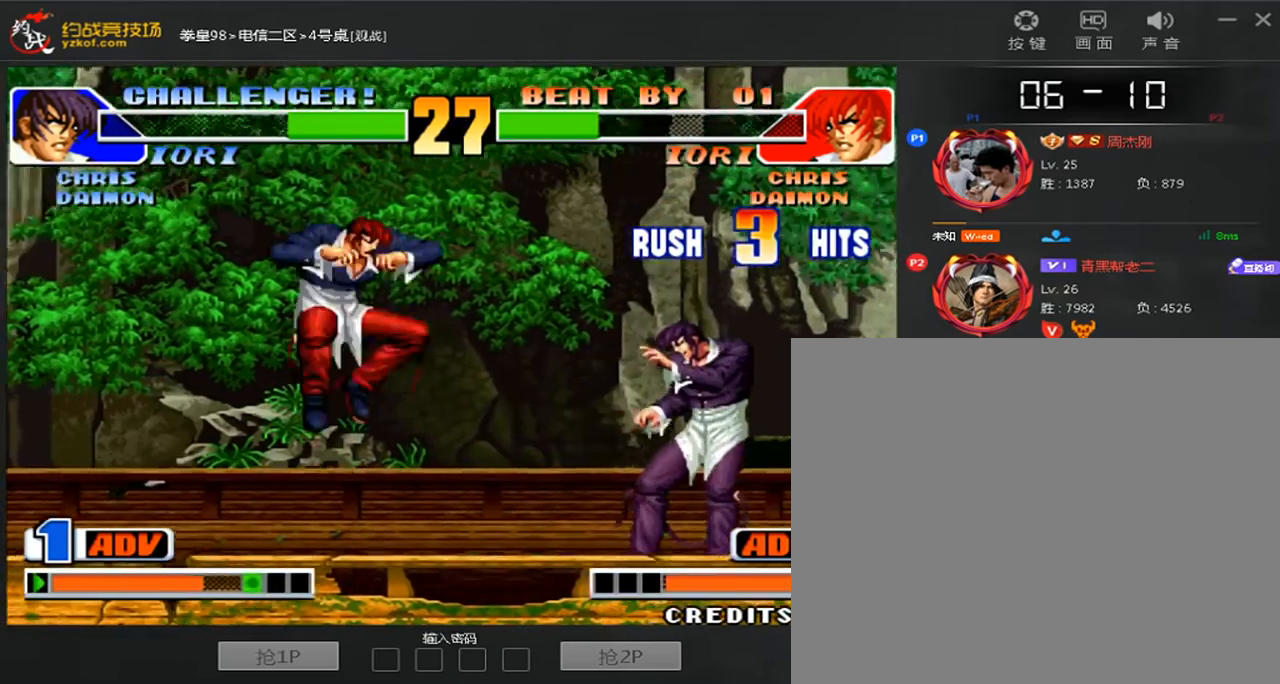
{"dt_ms": 520, "buttons": ["A"], "left_stick": "down-left", "events": [[40, "C", "down"], [120, "left_stick", "left"], [240, "C", "up"], [240, "left_stick", "down-left"], [400, "left_stick", "down-right"], [480, "left_stick", "down-left"], [520, "A", "down"]]}
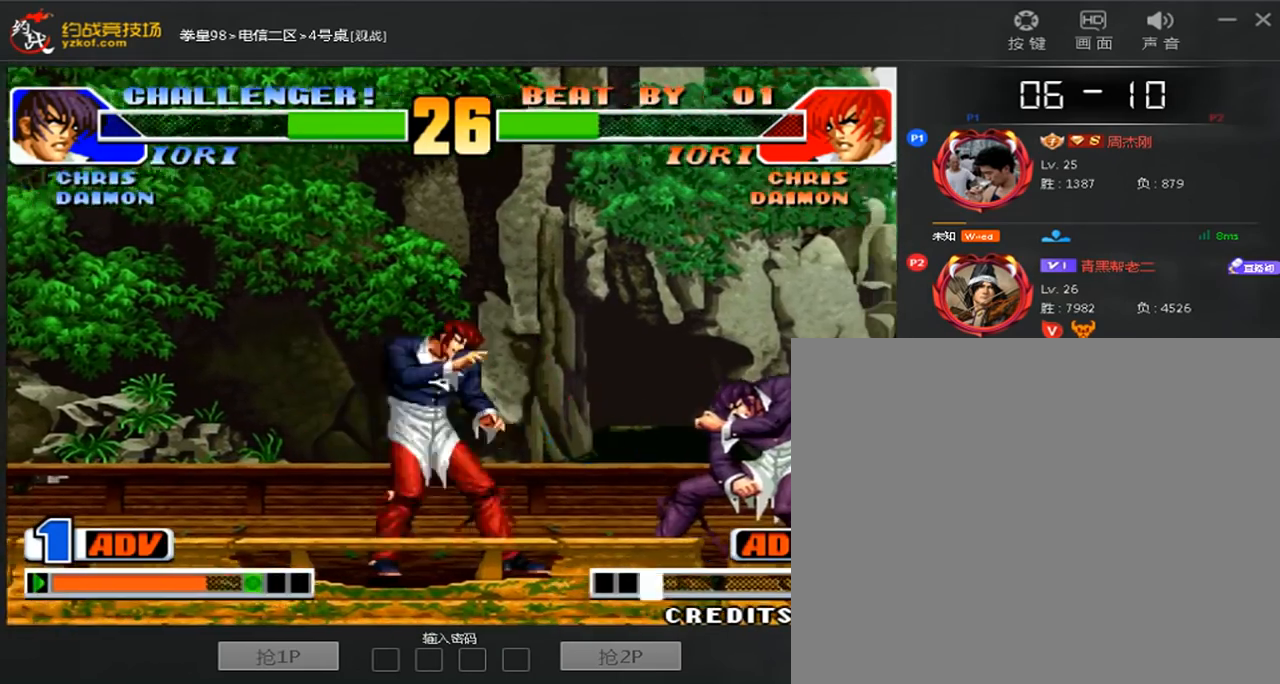
{"dt_ms": 480, "buttons": [], "left_stick": "left", "events": [[80, "A", "up"], [80, "left_stick", "center"], [360, "left_stick", "down"], [480, "left_stick", "left"]]}
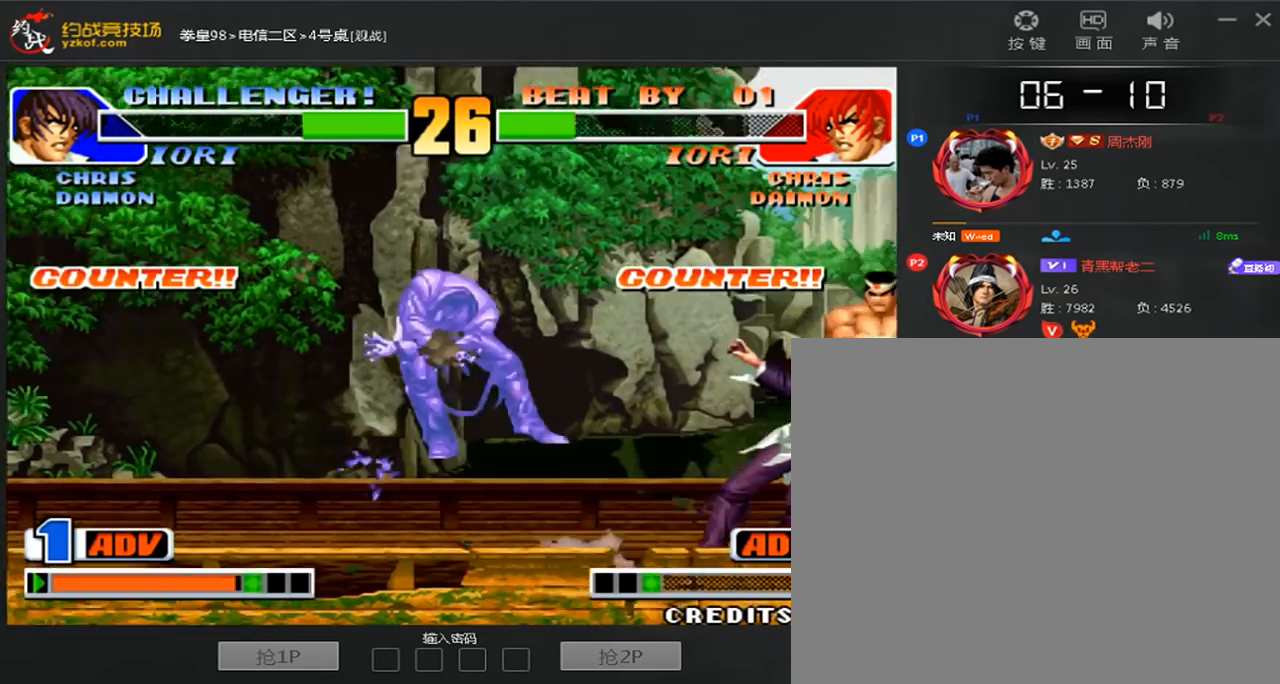
{"dt_ms": 520, "buttons": [], "left_stick": "center", "events": [[160, "left_stick", "center"]]}
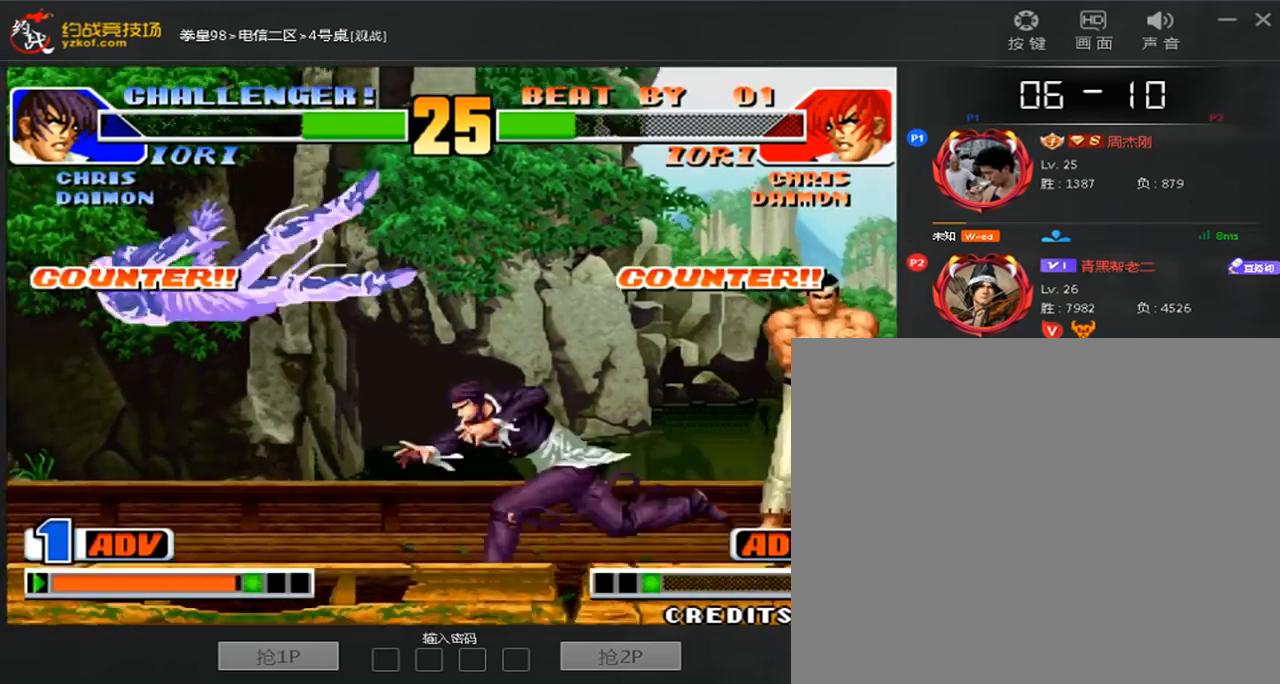
{"dt_ms": 480, "buttons": ["A"], "left_stick": "center", "events": [[400, "A", "down"]]}
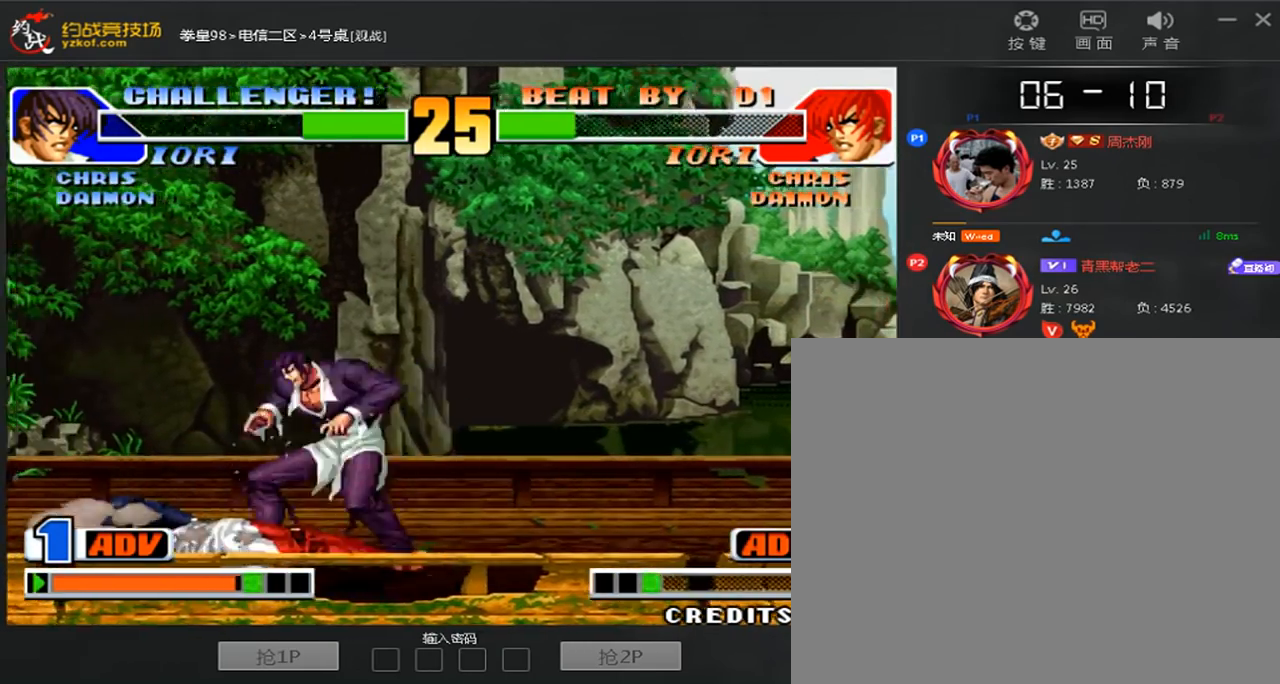
{"dt_ms": 520, "buttons": [], "left_stick": "down-left", "events": [[40, "A", "up"], [120, "A", "down"], [240, "A", "up"], [320, "left_stick", "down-left"]]}
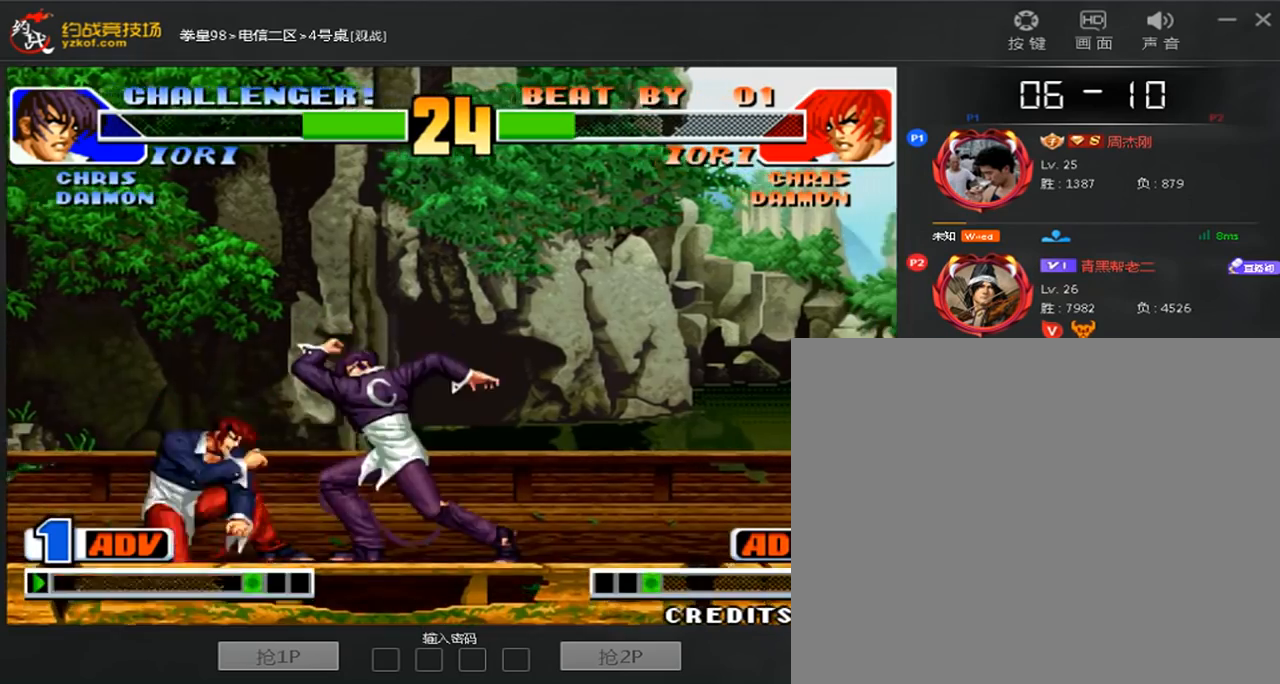
{"dt_ms": 480, "buttons": [], "left_stick": "center", "events": [[120, "C", "down"], [120, "D", "down"], [240, "C", "up"], [280, "D", "up"], [360, "C", "down"], [360, "D", "down"], [400, "left_stick", "center"], [440, "C", "up"], [440, "D", "up"]]}
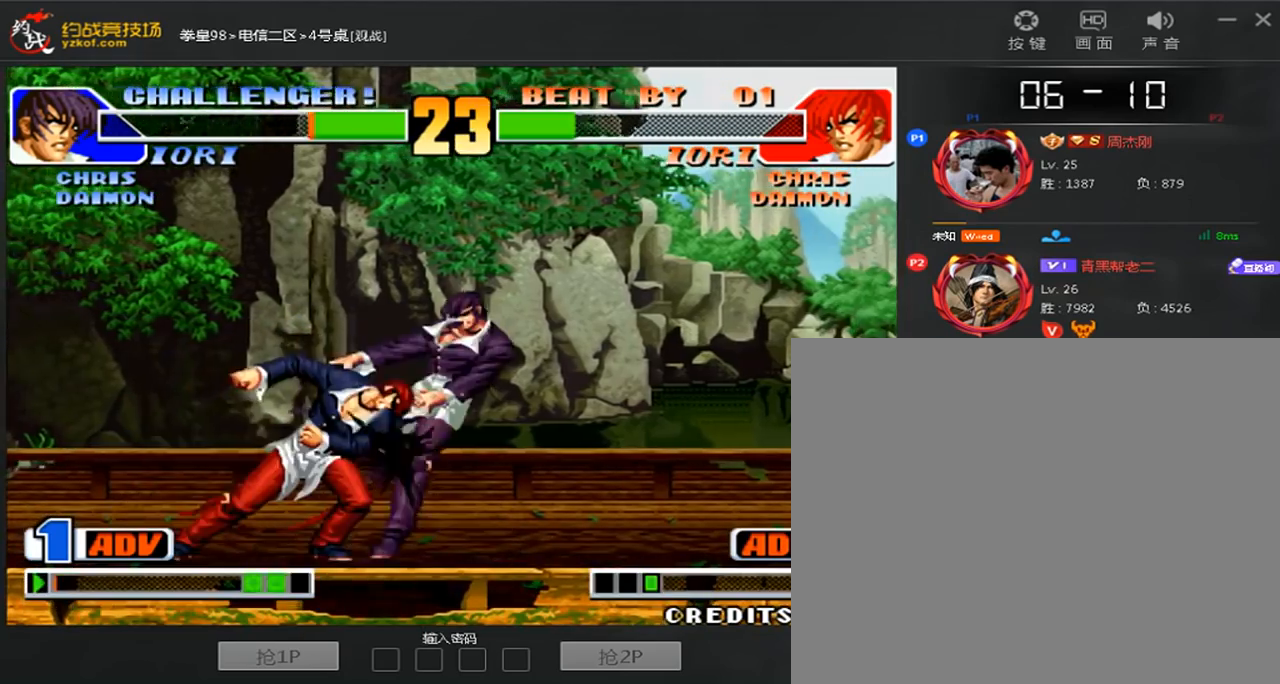
{"dt_ms": 520, "buttons": [], "left_stick": "center", "events": [[40, "C", "down"], [40, "D", "down"], [280, "C", "up"], [280, "D", "up"], [440, "left_stick", "right"], [520, "left_stick", "center"]]}
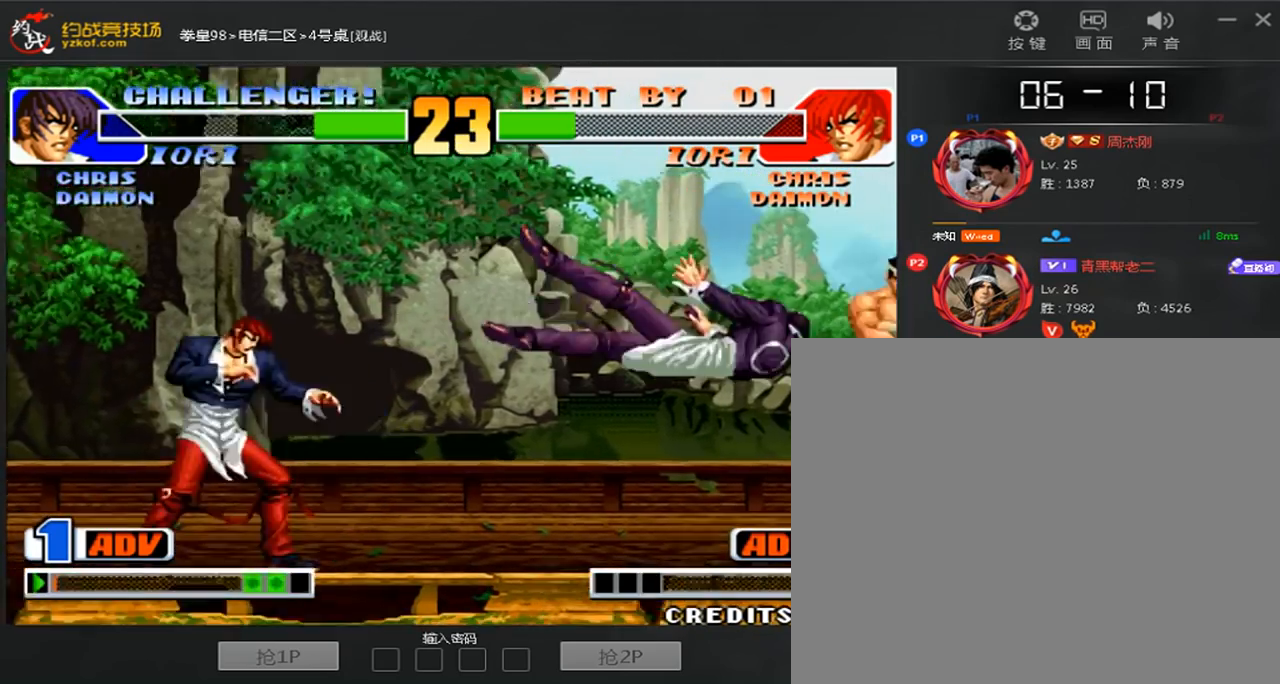
{"dt_ms": 480, "buttons": [], "left_stick": "center", "events": [[40, "left_stick", "right"], [440, "left_stick", "center"]]}
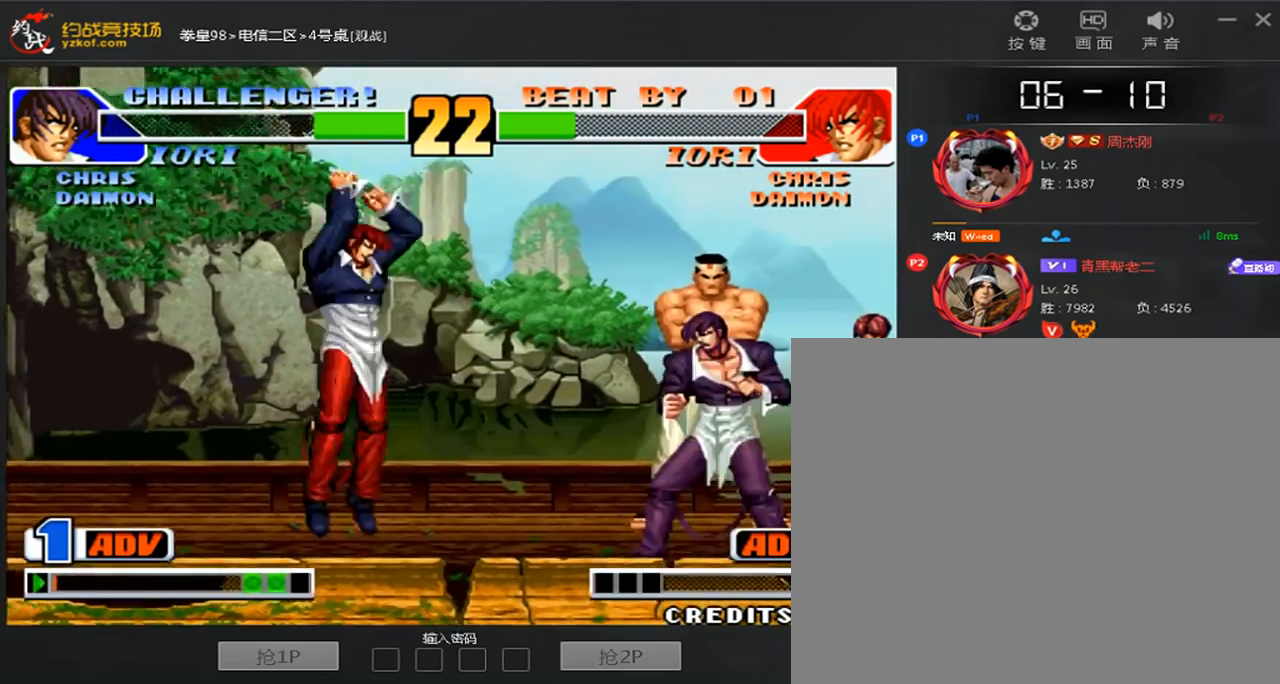
{"dt_ms": 520, "buttons": [], "left_stick": "down-left", "events": [[40, "D", "down"], [200, "D", "up"], [200, "left_stick", "down-left"]]}